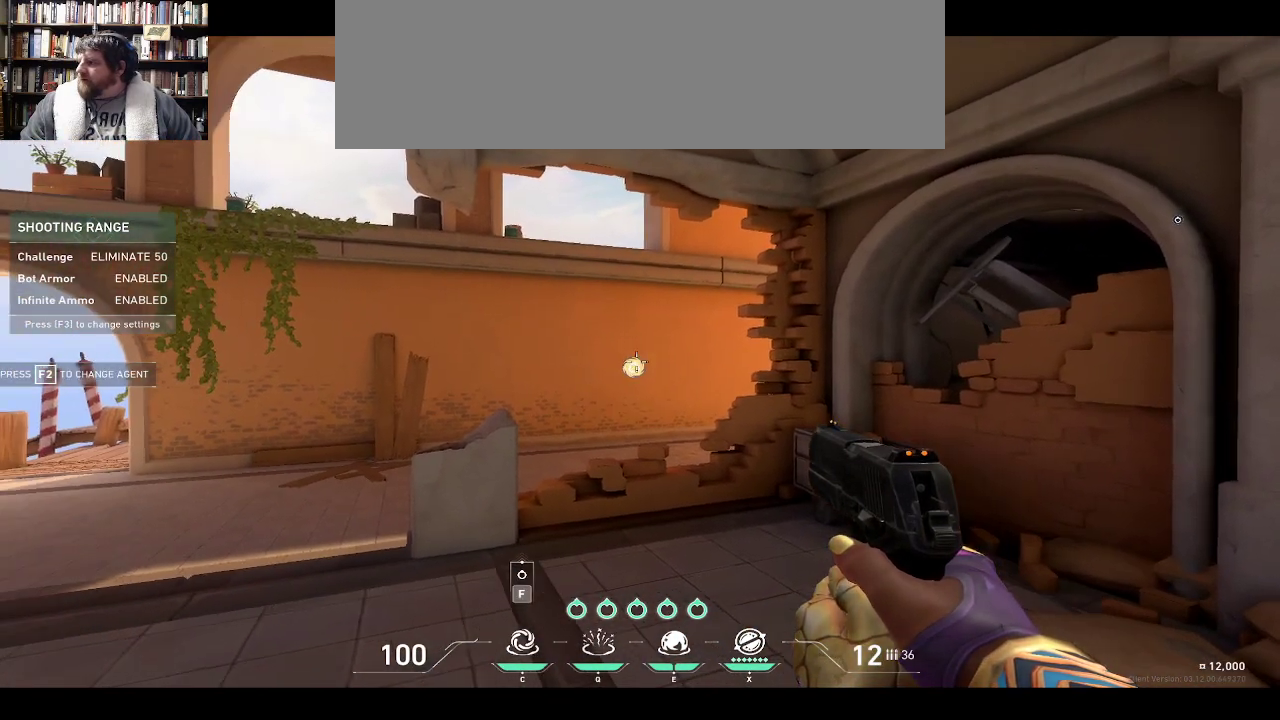
Gameplay with keyboard; each line is a JSON object with the keys held at the frame after it. "events" lists presses ("down") and releases ("up") of ".", "/", "0", "1", "2", "3", "4", "5", "6", "7", "8", "9", "a", "alt_l", "alt_r", "b", "backslash", "backspace", "c", "caps_lock", "ctrl_l", "ctrl_r", "d", "down", "e", "equals", "f", "g", "h", "i", "j", "k", "l", "lbracket", "left", "m", "minus", "n", "o", "p", "q", "quote", "r", "rbracket", "return", "right", "s", "semicolon", "shift_l", "shift_r", "space", "super", "t", "tab", "tilde", "u", "up", "v", "w", "x", "y" and "z" between this image and that frame as [ms after this image, input, new state], when the widget could be followed in between. No other keys are recorded. Mouse input is not recorded. Not read: comma.
{"keys": []}
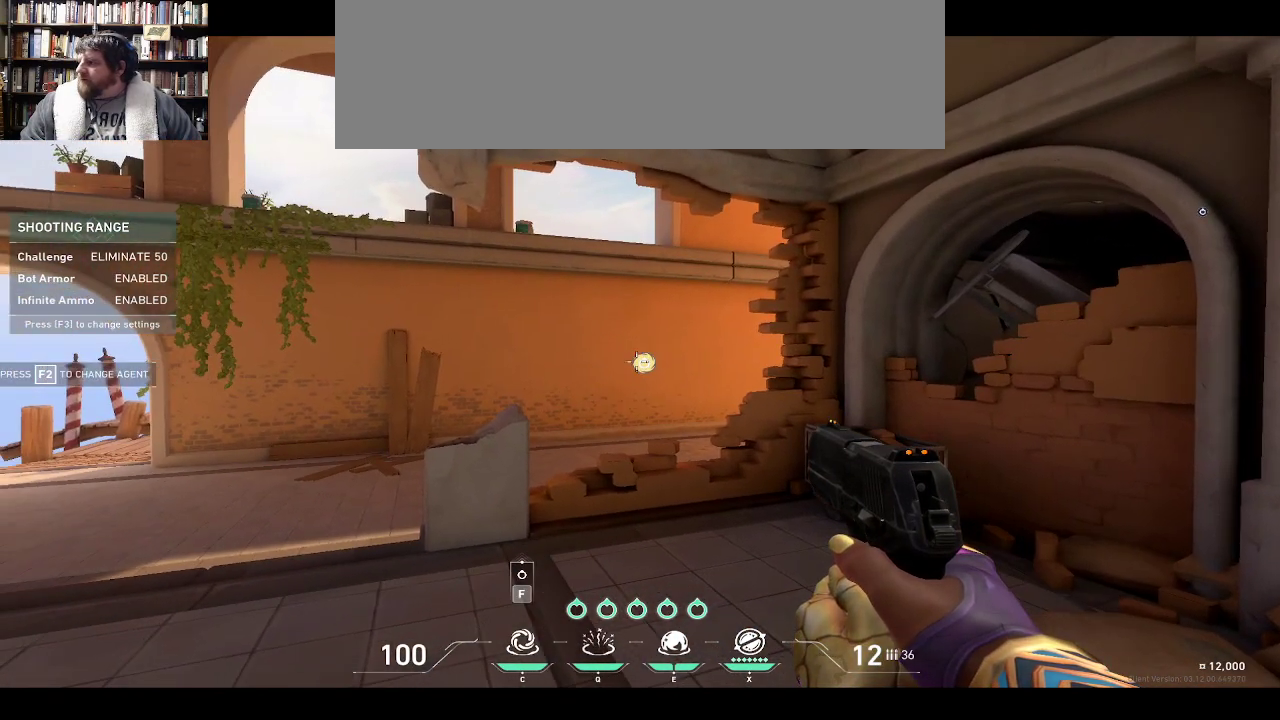
{"keys": [], "events": []}
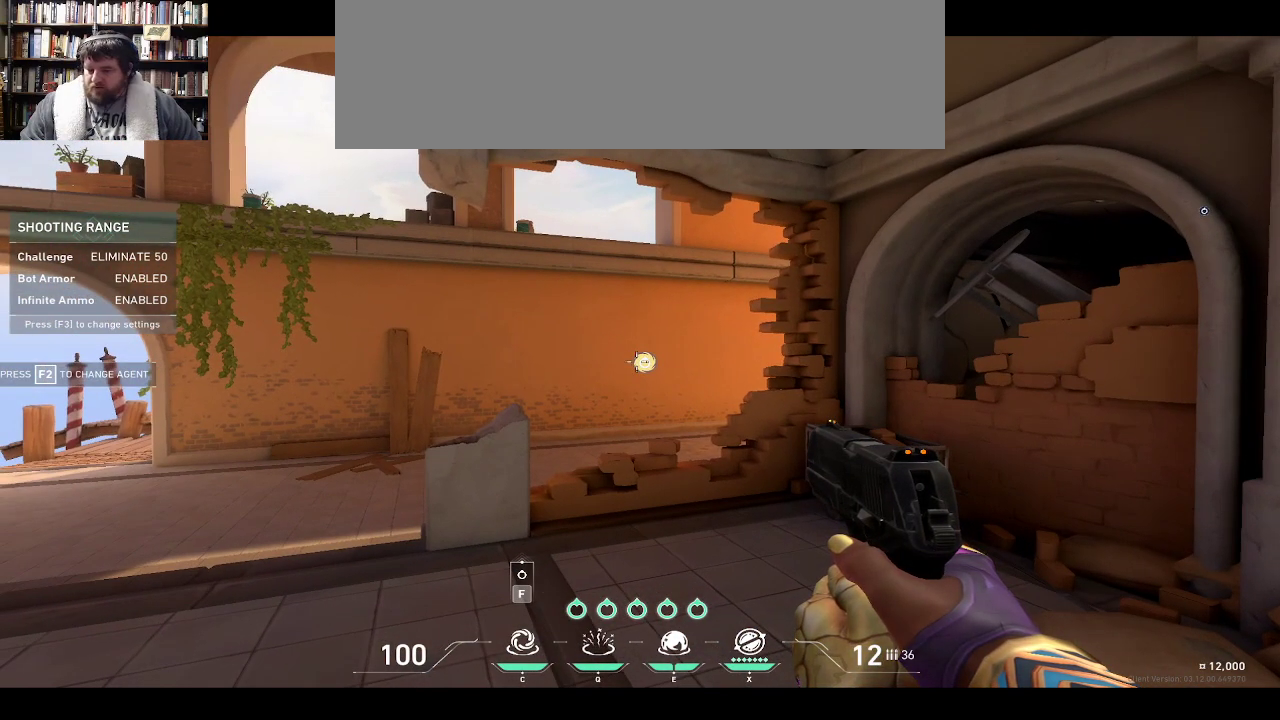
{"keys": [], "events": []}
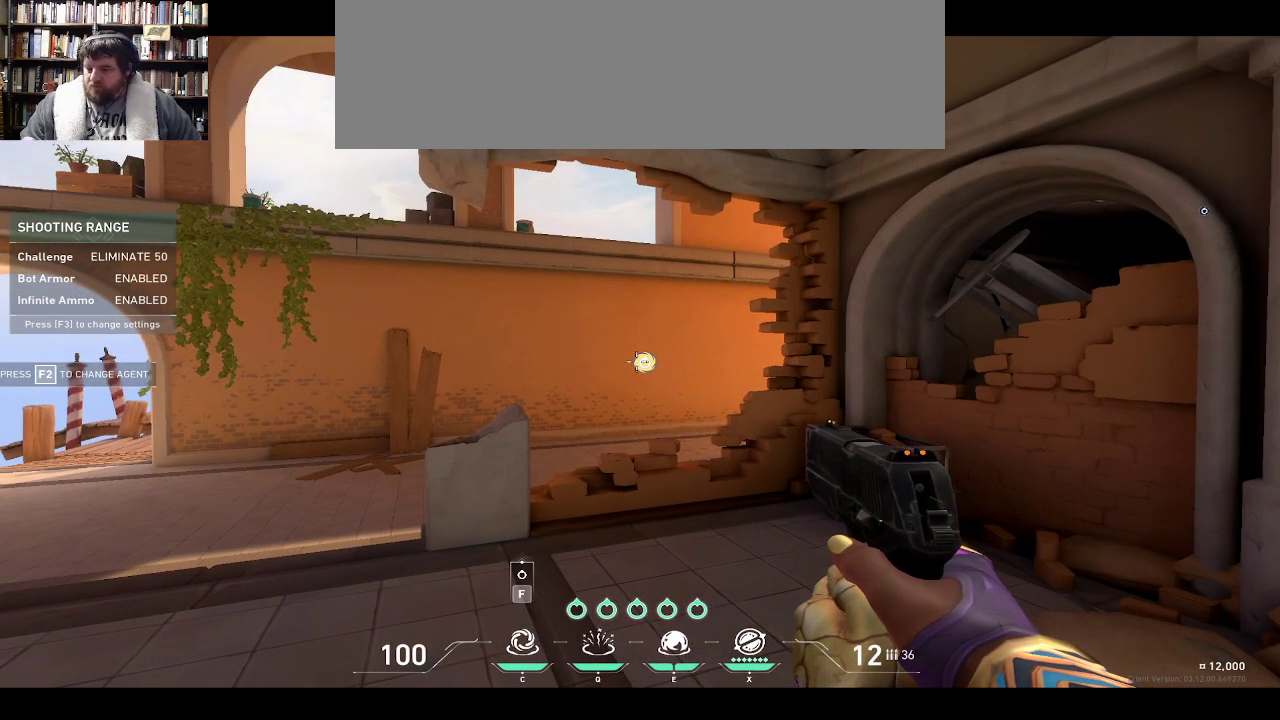
{"keys": [], "events": []}
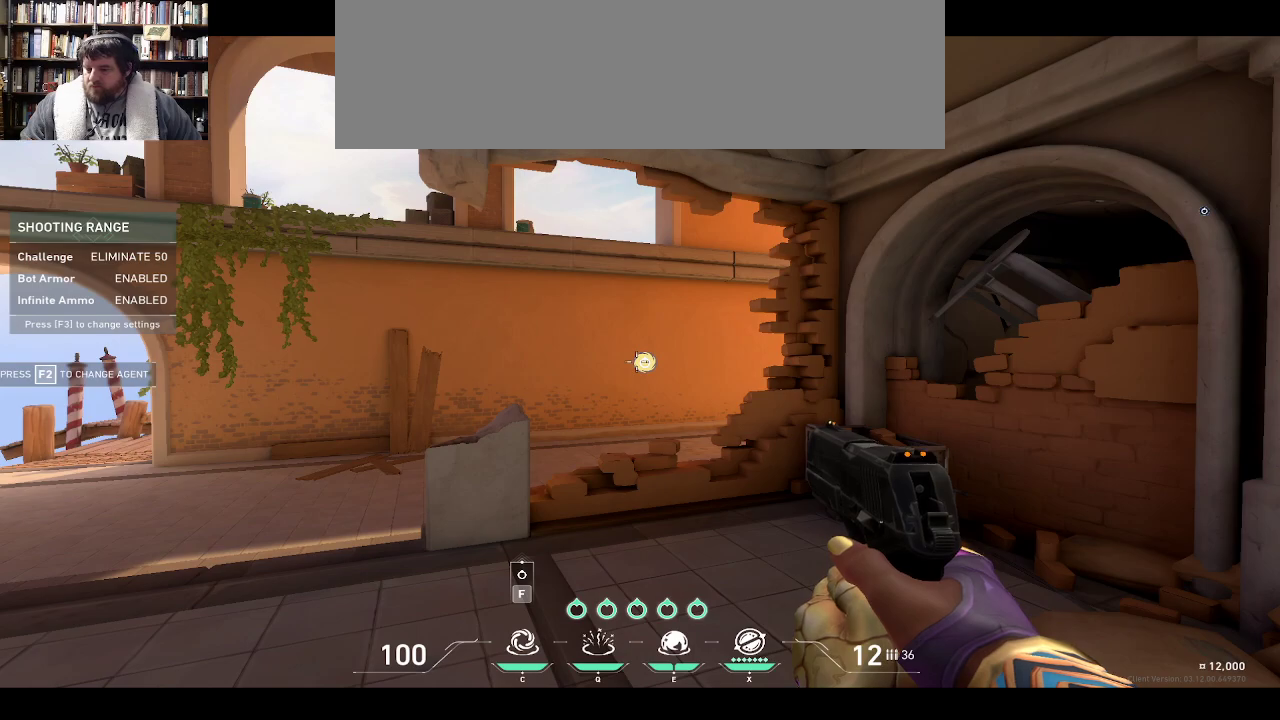
{"keys": [], "events": []}
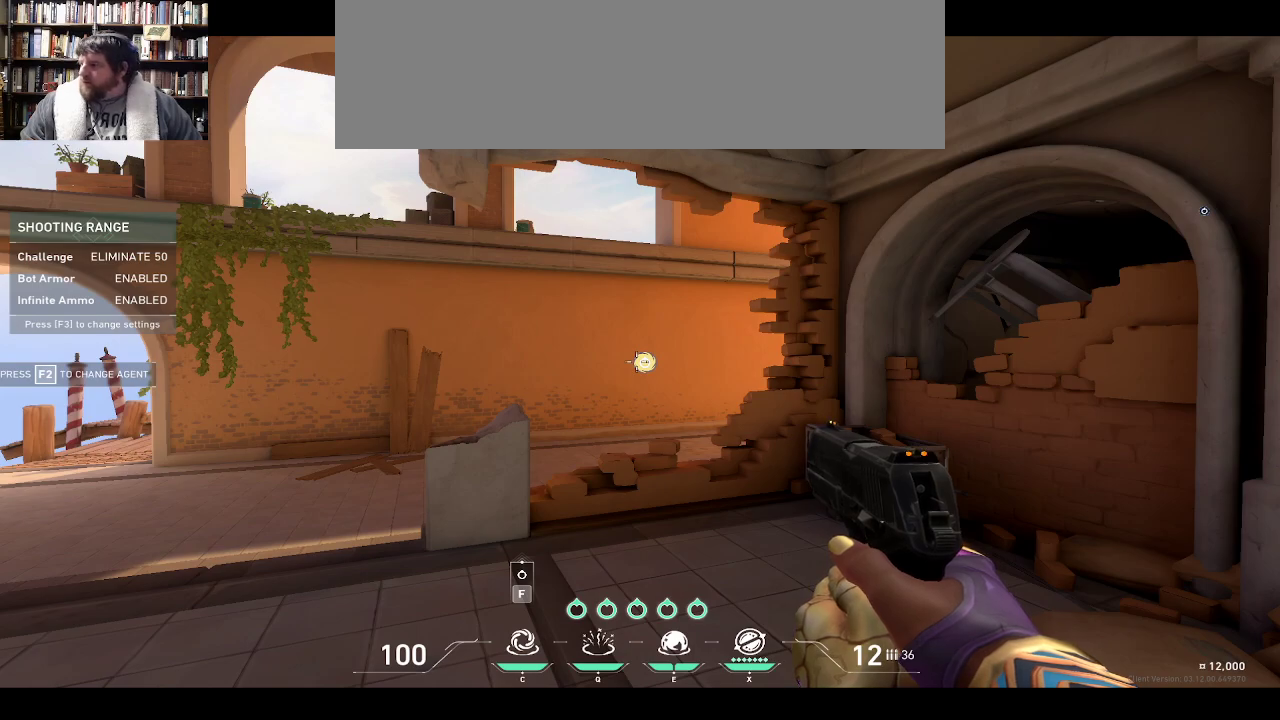
{"keys": ["q"], "events": [[383, "q", "down"]]}
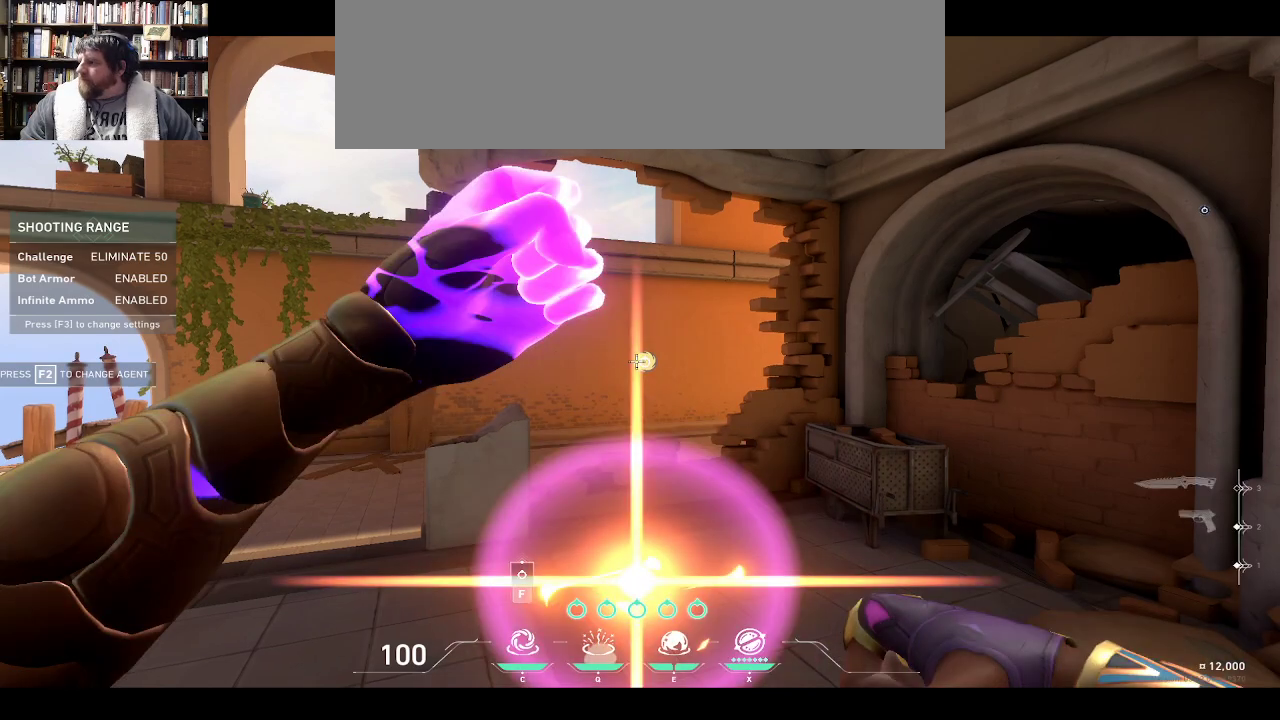
{"keys": []}
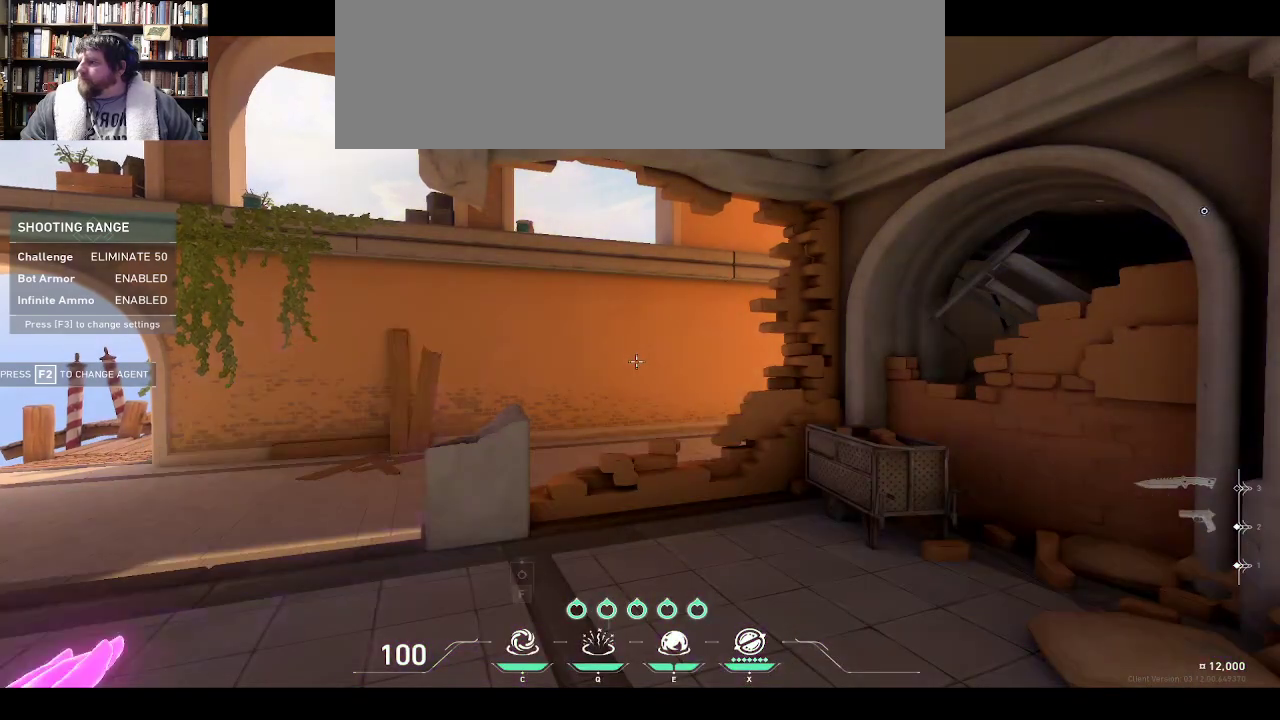
{"keys": [], "events": []}
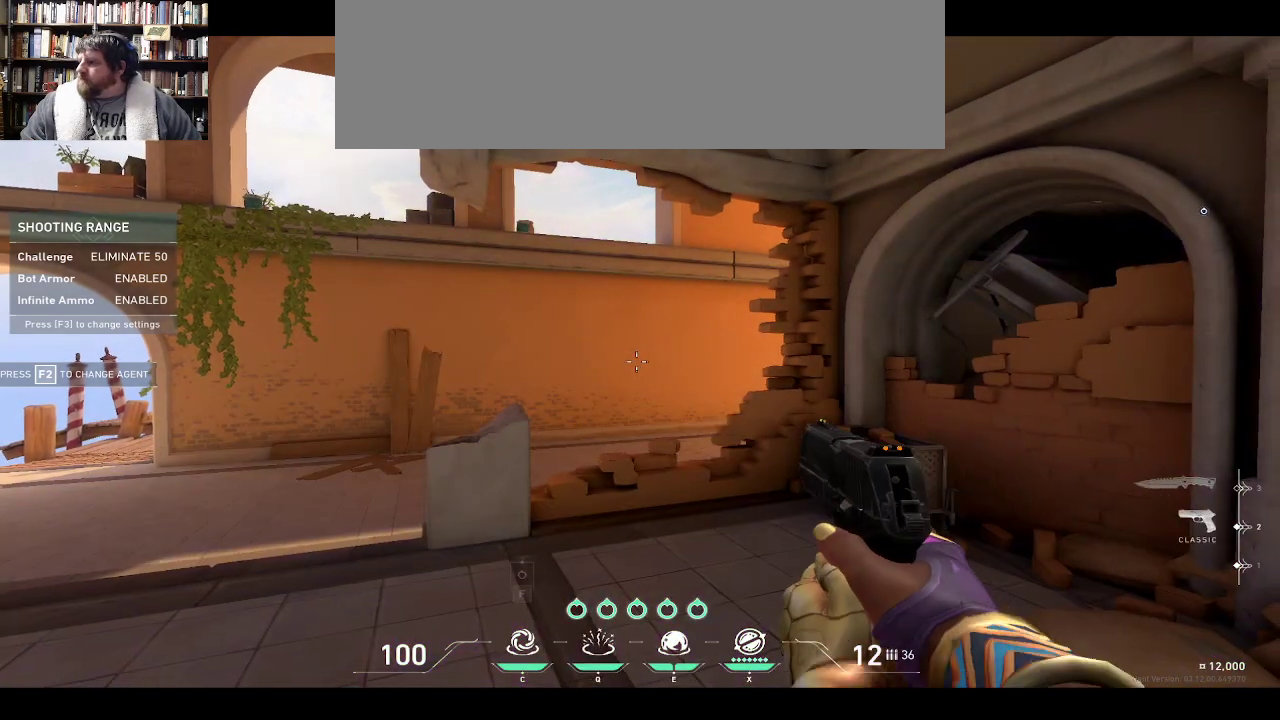
{"keys": [], "events": []}
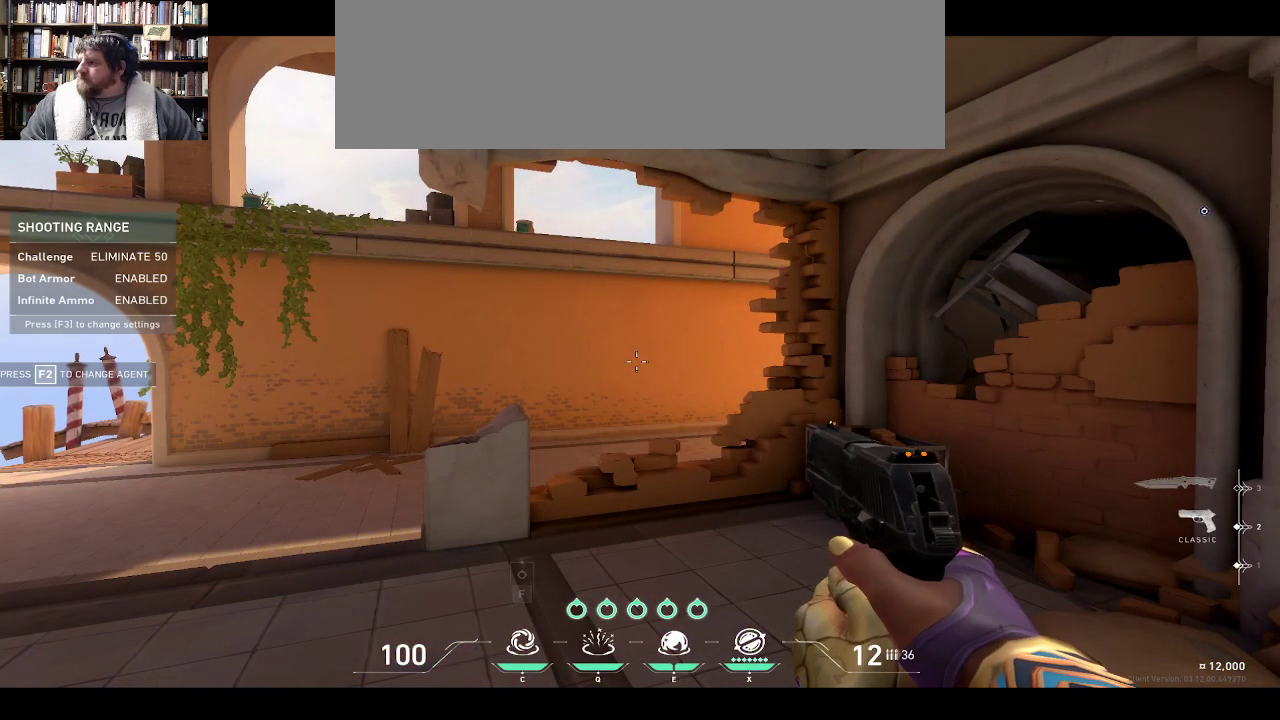
{"keys": [], "events": []}
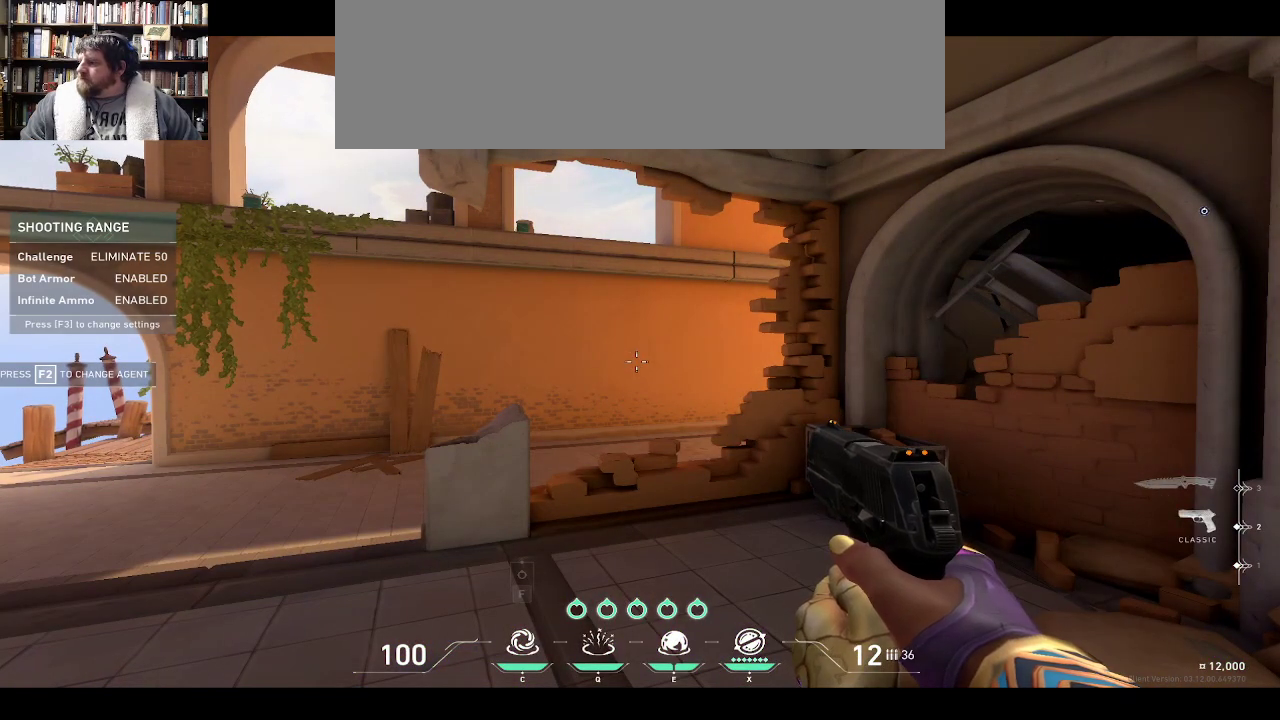
{"keys": []}
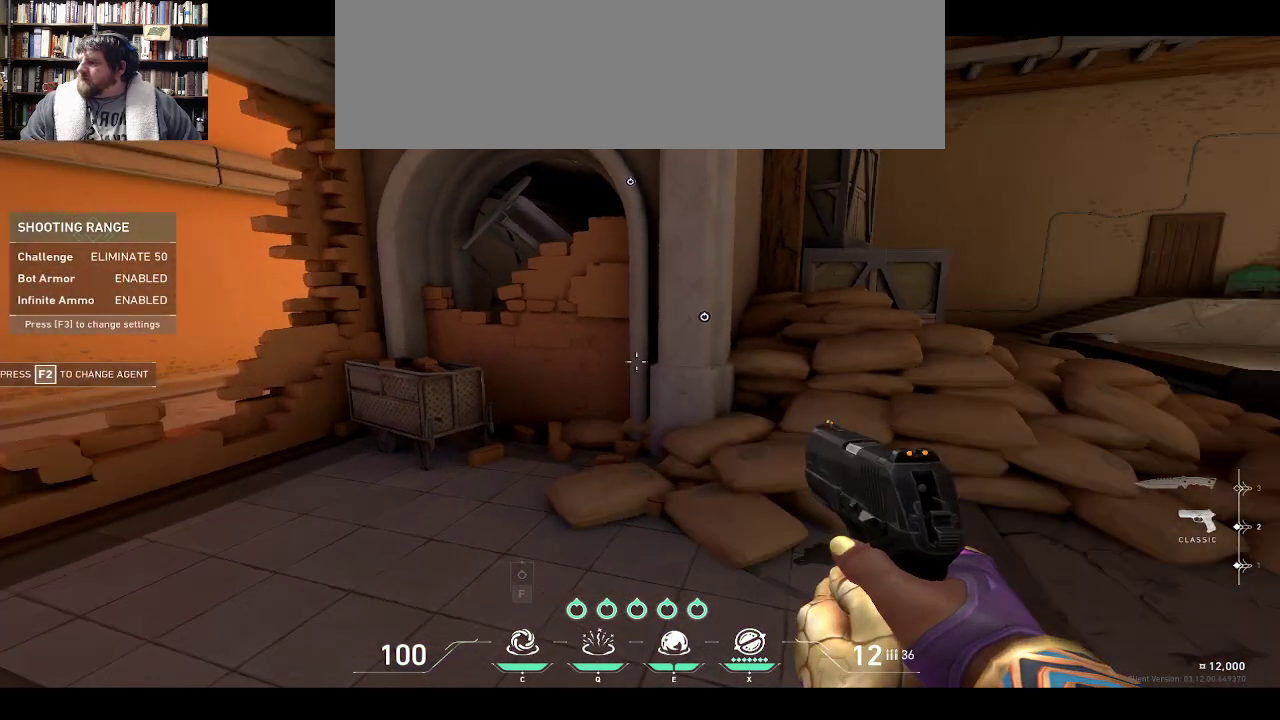
{"keys": [], "events": []}
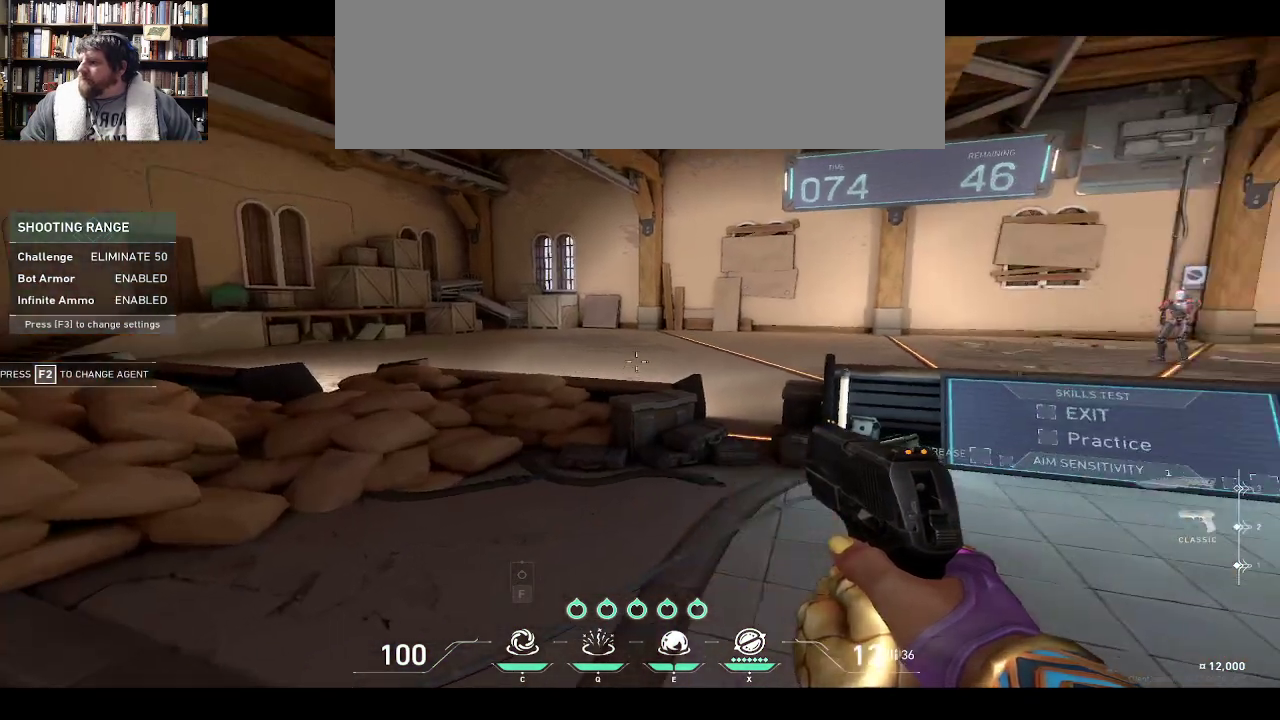
{"keys": []}
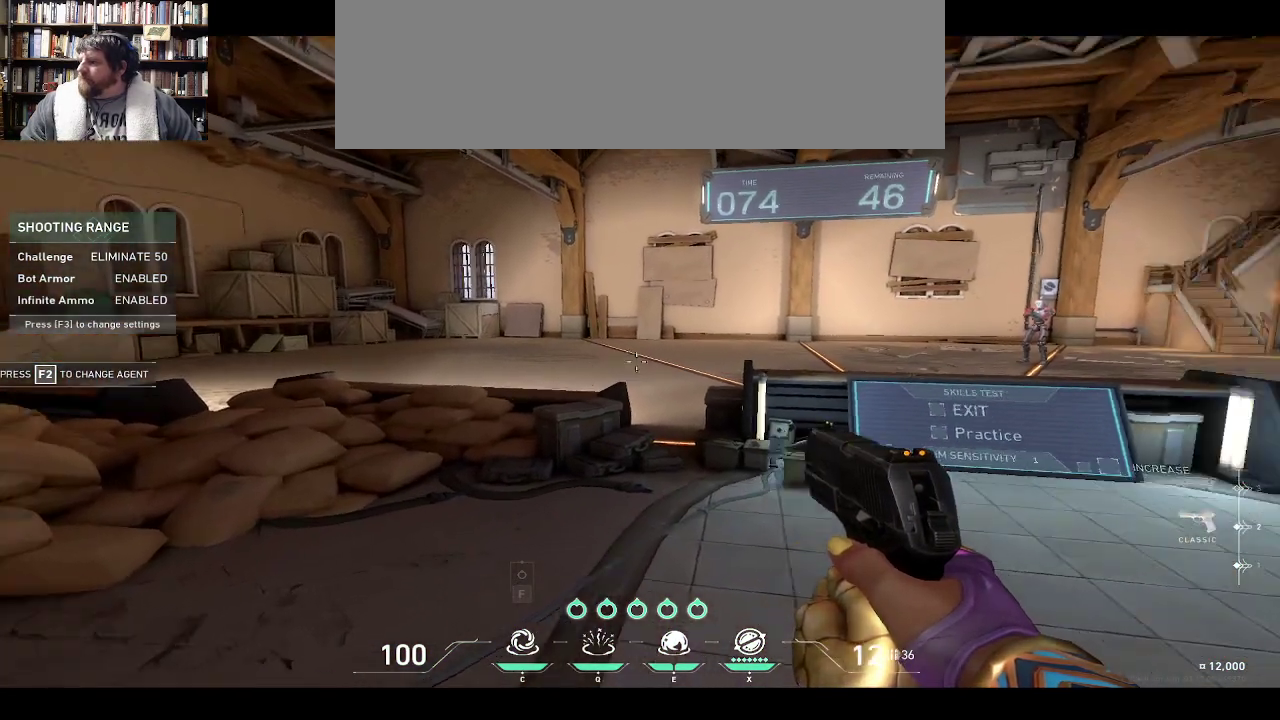
{"keys": [], "events": []}
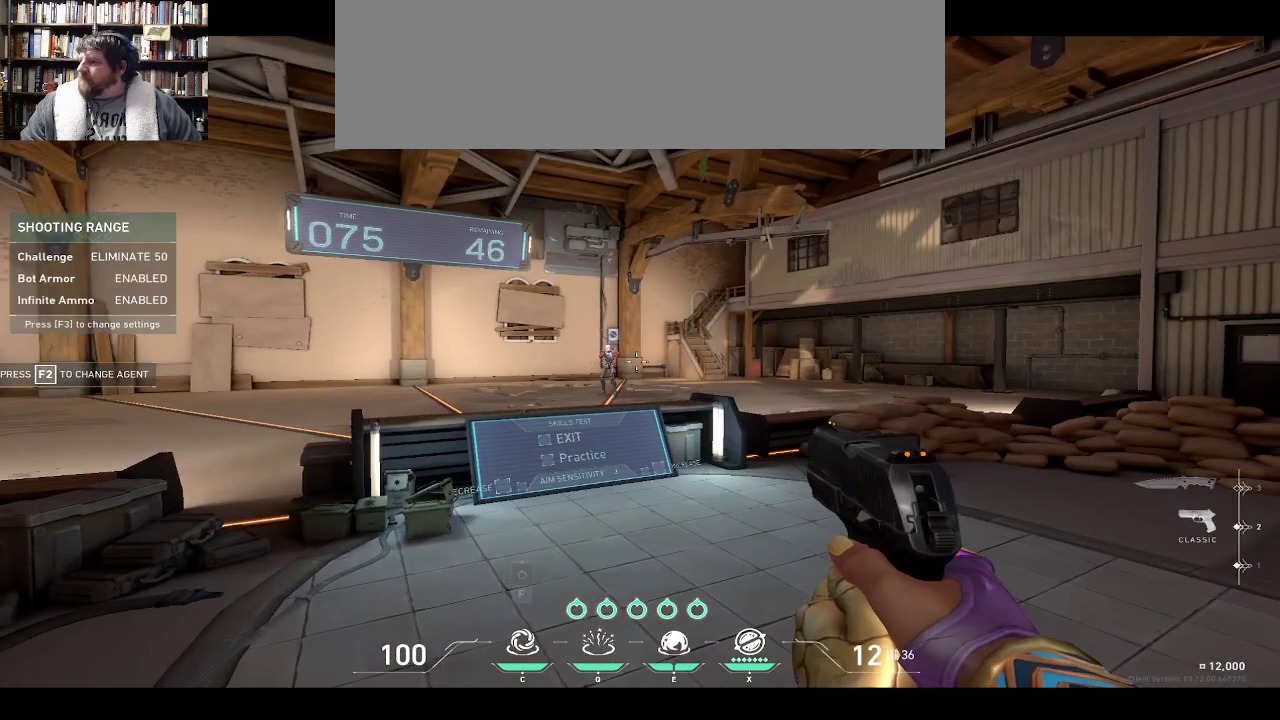
{"keys": []}
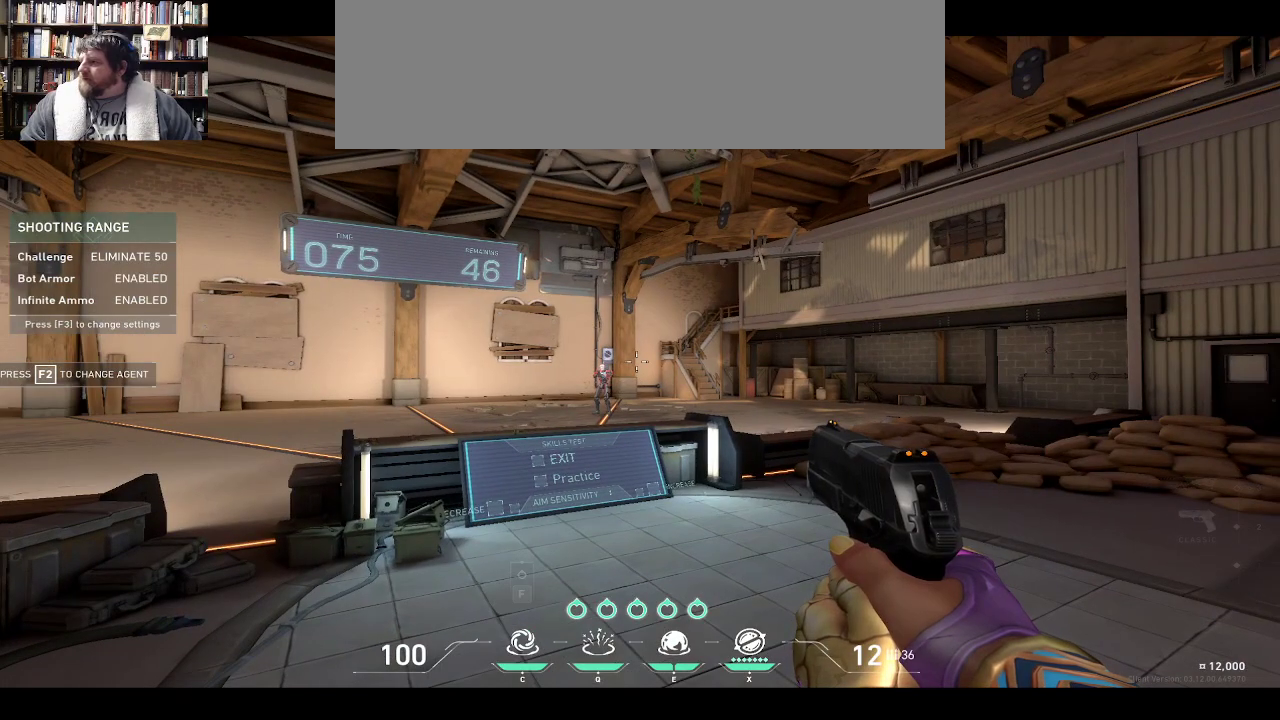
{"keys": [], "events": []}
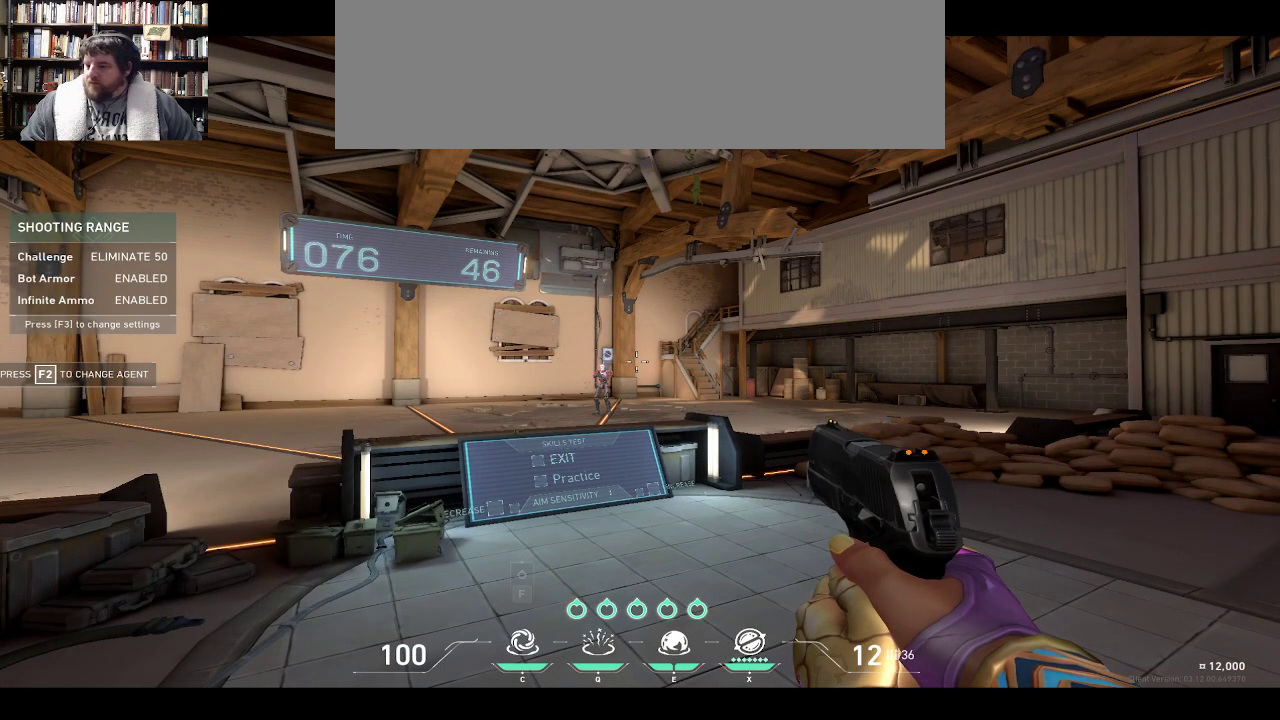
{"keys": ["w"], "events": [[50, "w", "down"]]}
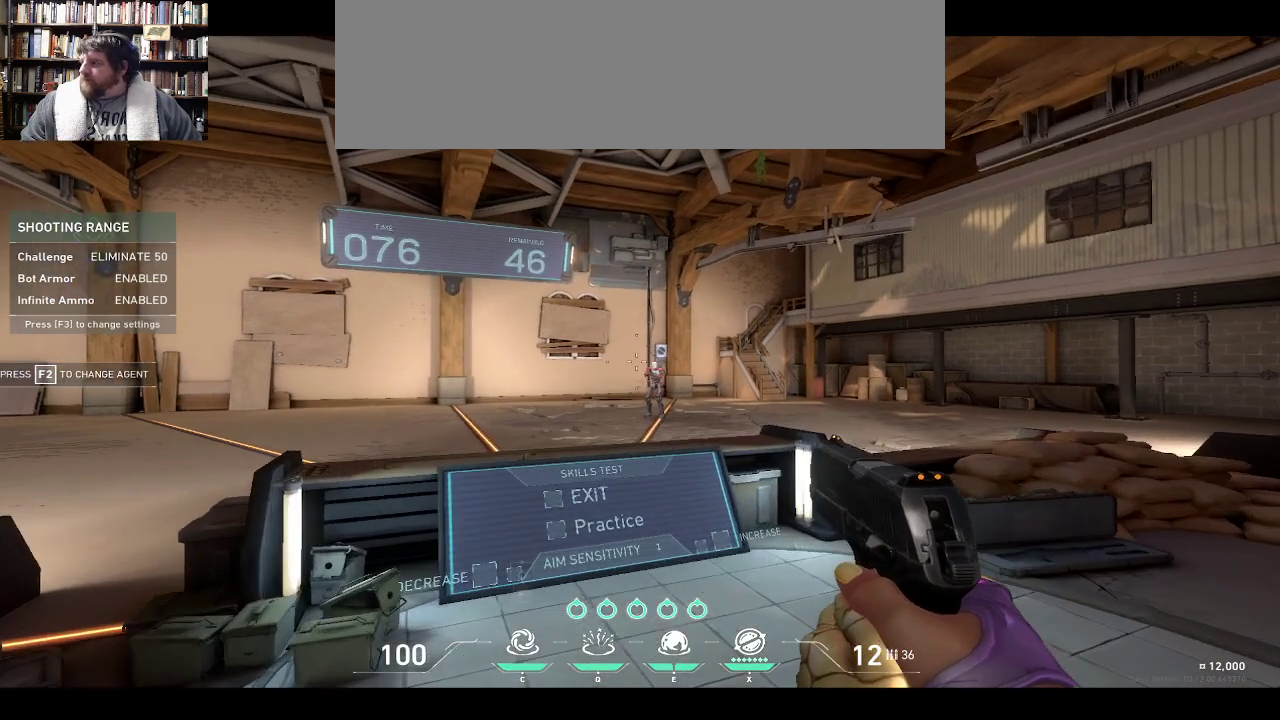
{"keys": ["w"]}
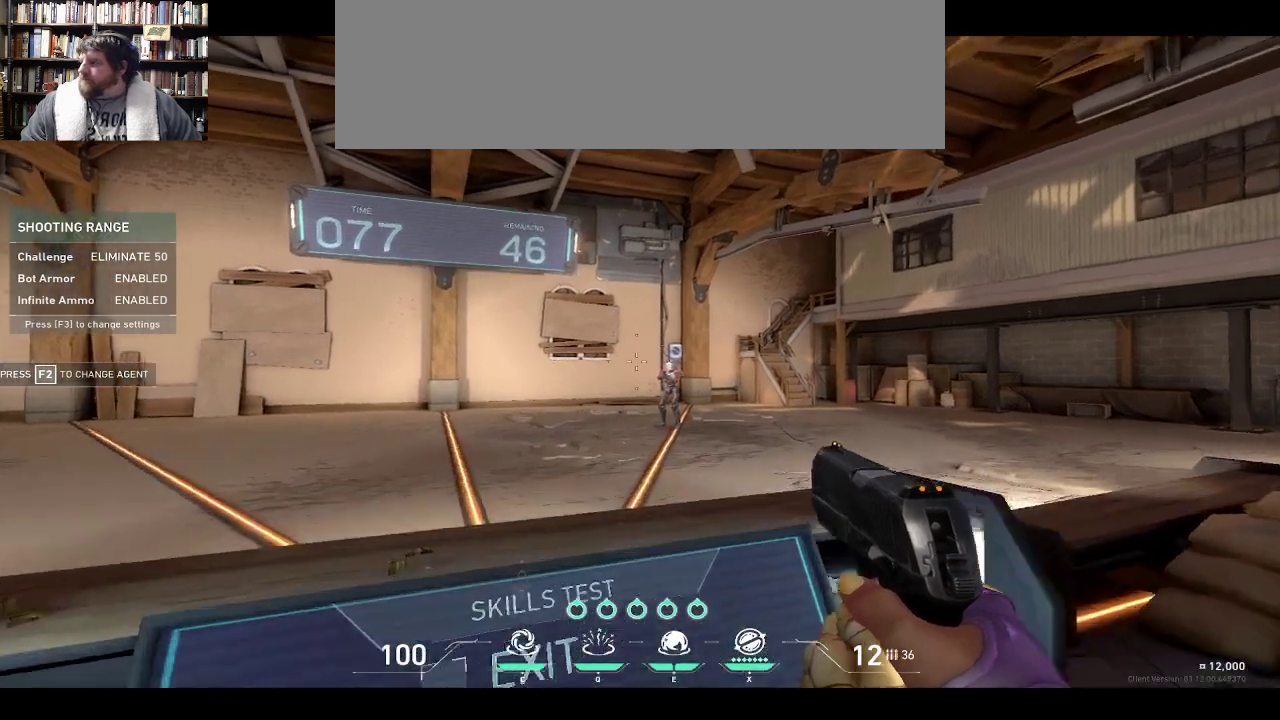
{"keys": ["space", "w"]}
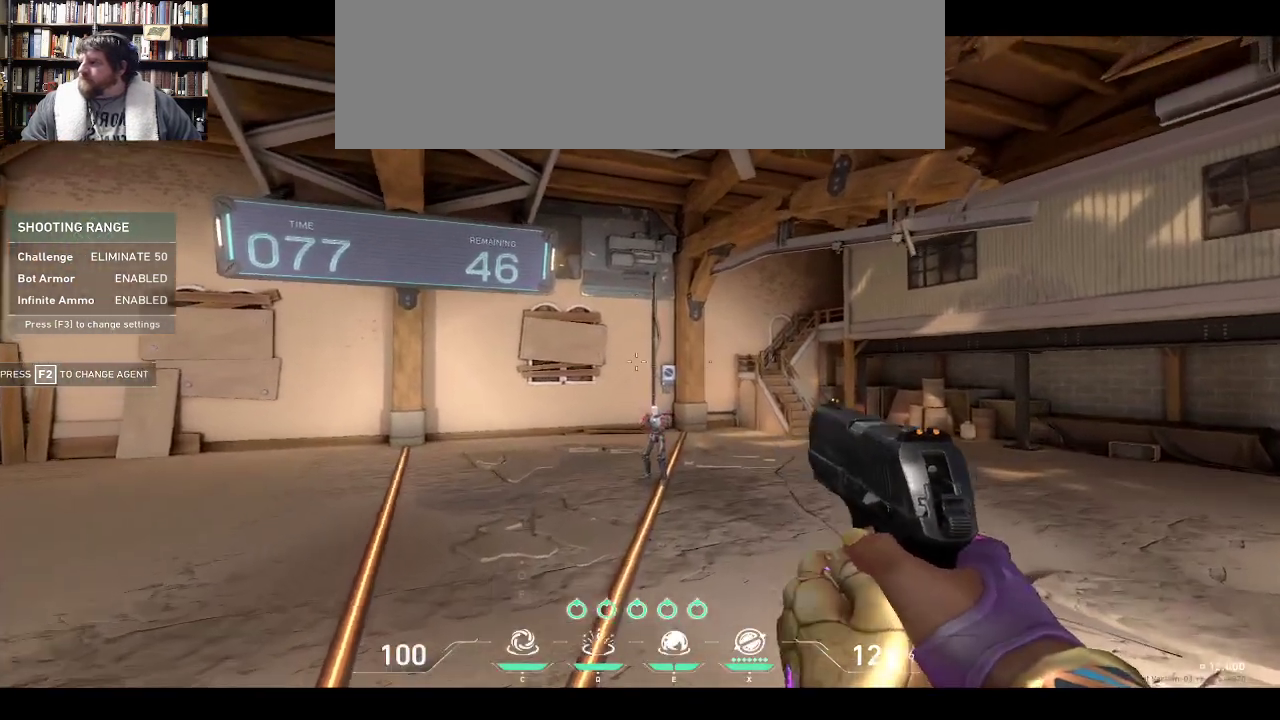
{"keys": ["w"], "events": [[33, "space", "up"]]}